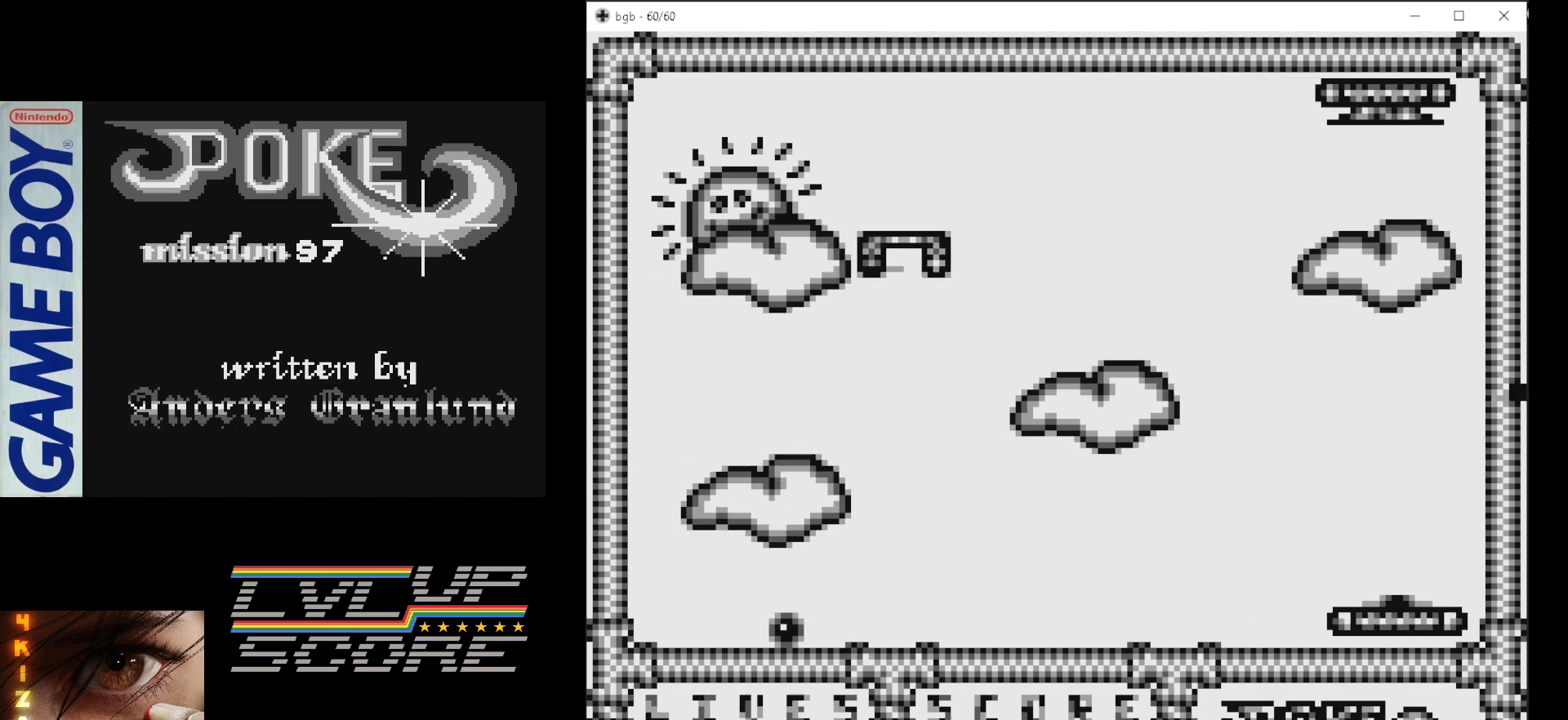
Gameplay with a controller (Nintendo layout); each line is a JSON object with the inputs held at the frame after it. "events" lists button and stick changes between this image and that frame as [ms after this image, input, new state], when the widget could be followed in between. Not read: L3 R3.
{"buttons": ["DPAD_LEFT"], "events": [[83, "DPAD_LEFT", "down"], [133, "B", "down"], [317, "B", "up"]]}
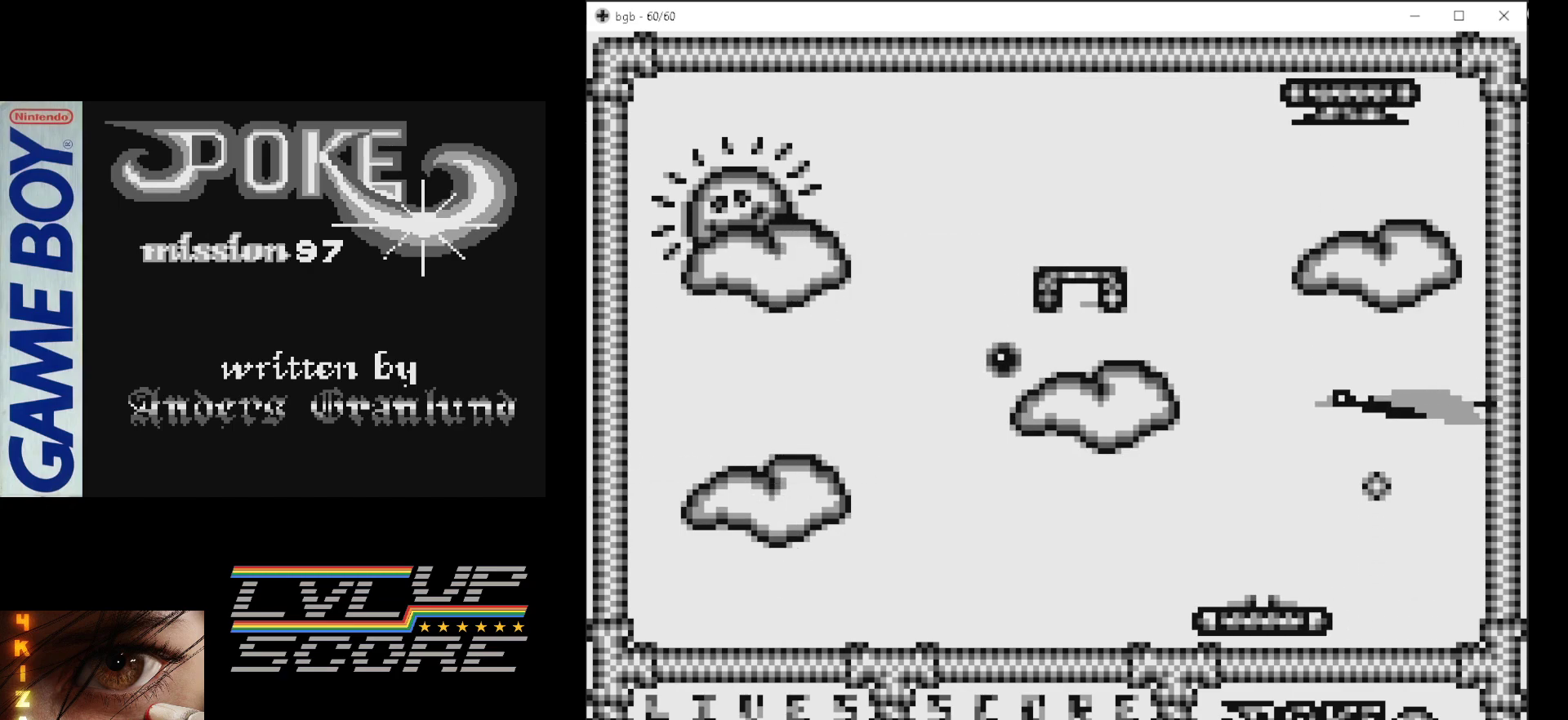
{"buttons": [], "events": [[200, "DPAD_LEFT", "up"]]}
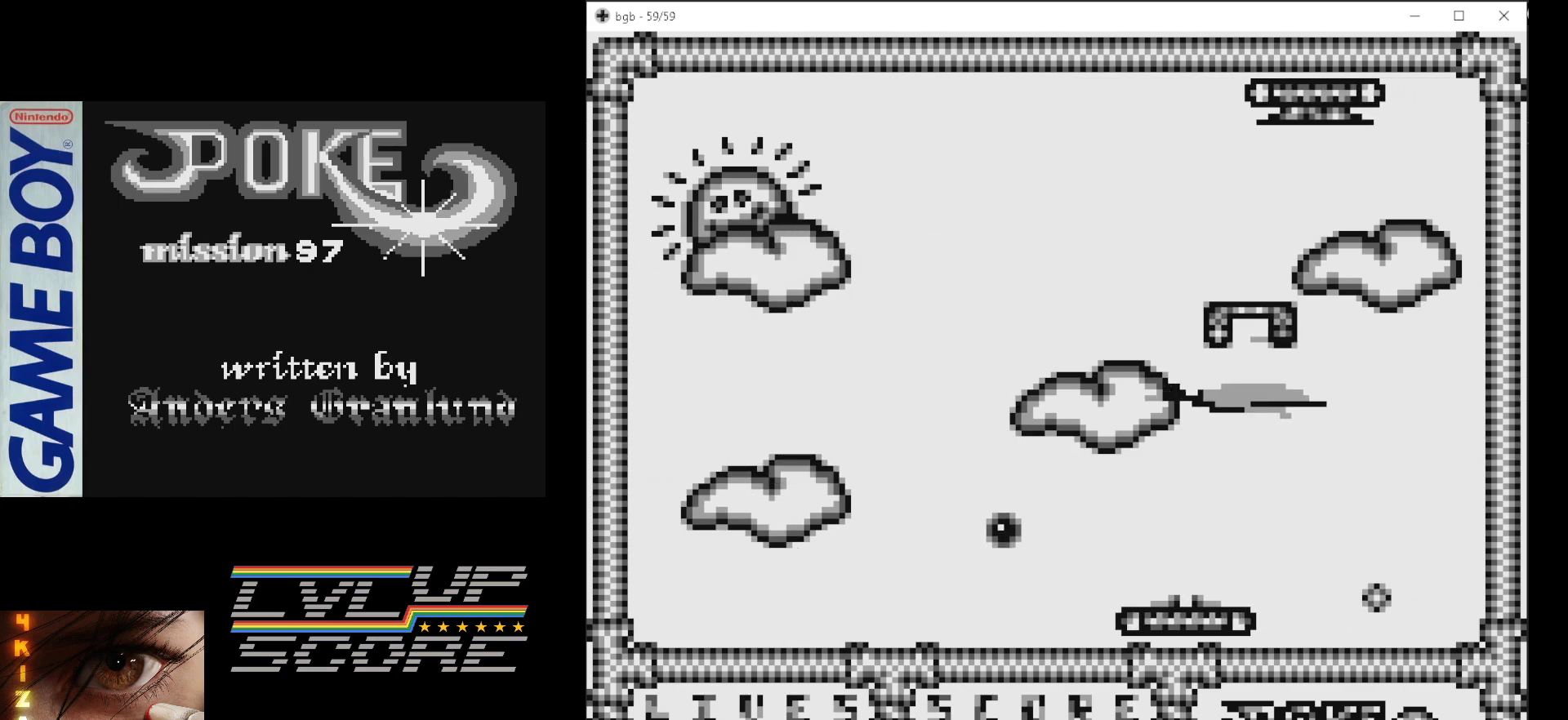
{"buttons": [], "events": [[283, "B", "down"], [450, "B", "up"]]}
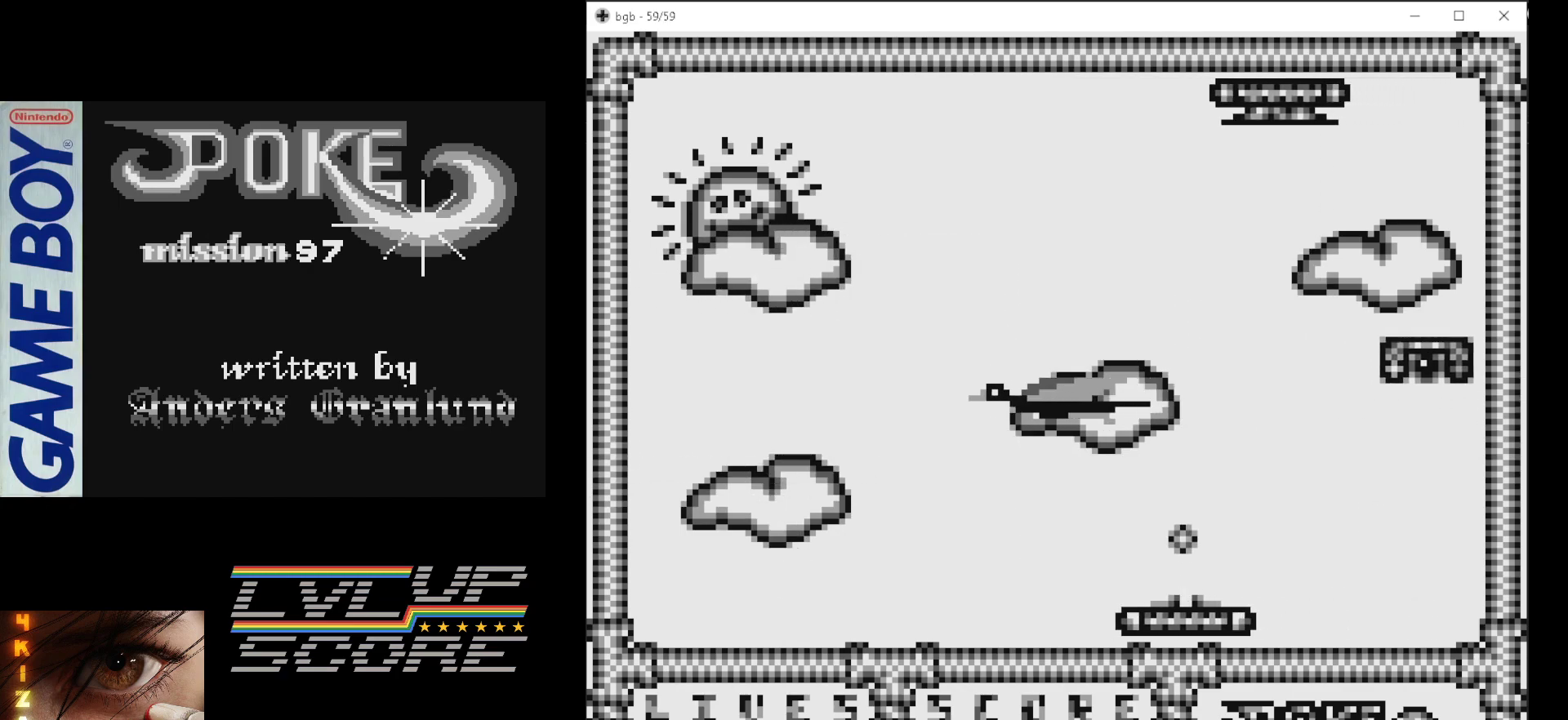
{"buttons": ["DPAD_LEFT"], "events": [[100, "DPAD_LEFT", "down"]]}
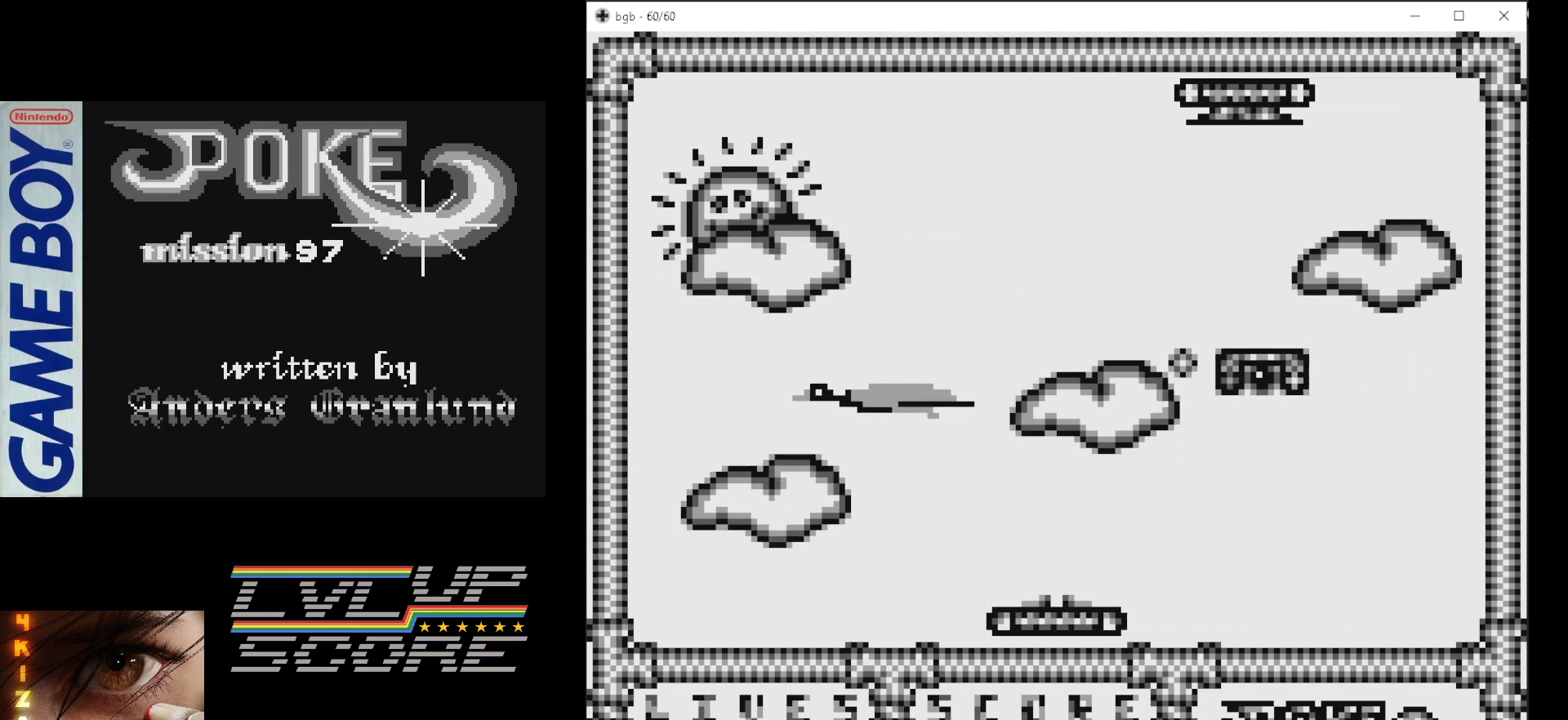
{"buttons": ["DPAD_RIGHT"], "events": [[250, "DPAD_LEFT", "up"], [467, "DPAD_RIGHT", "down"]]}
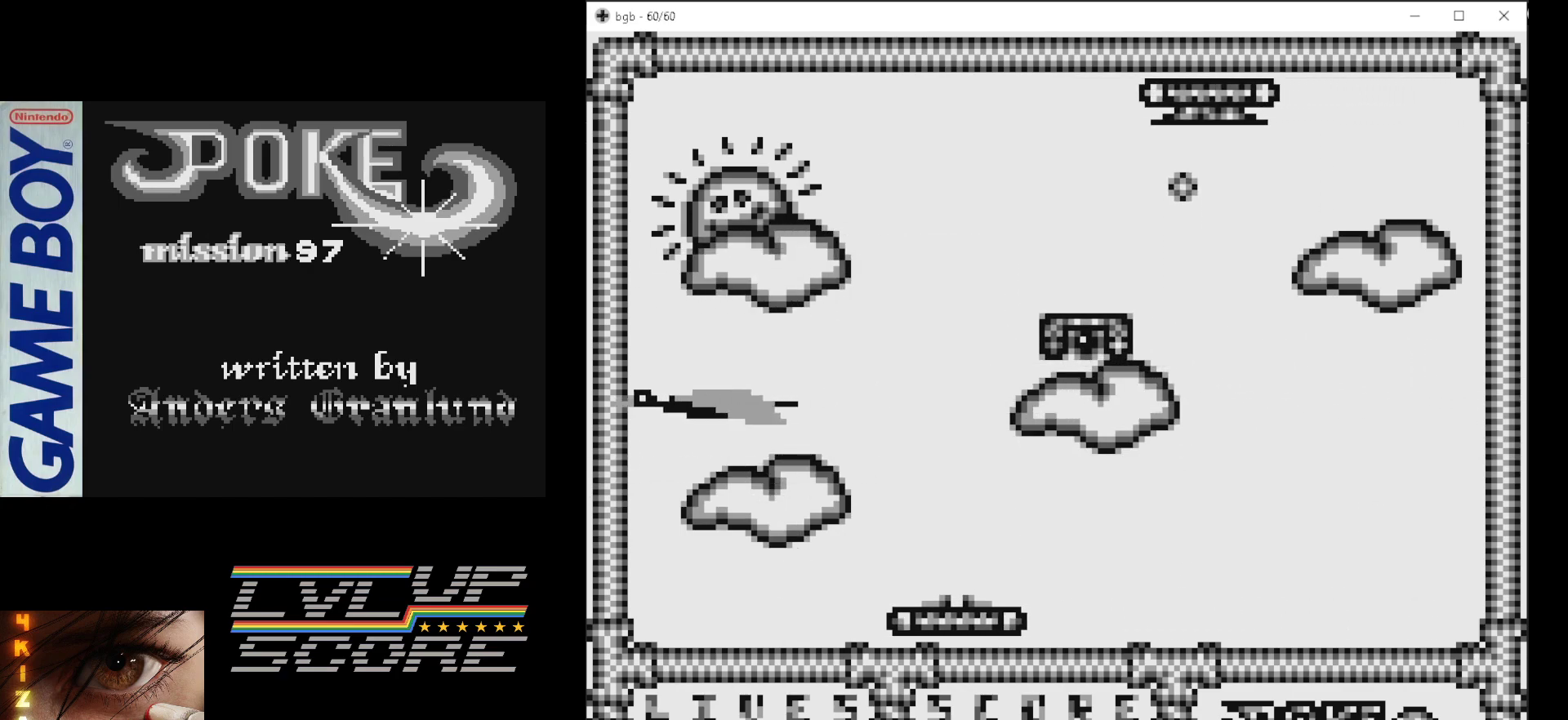
{"buttons": [], "events": [[300, "DPAD_RIGHT", "up"], [317, "B", "down"], [483, "B", "up"]]}
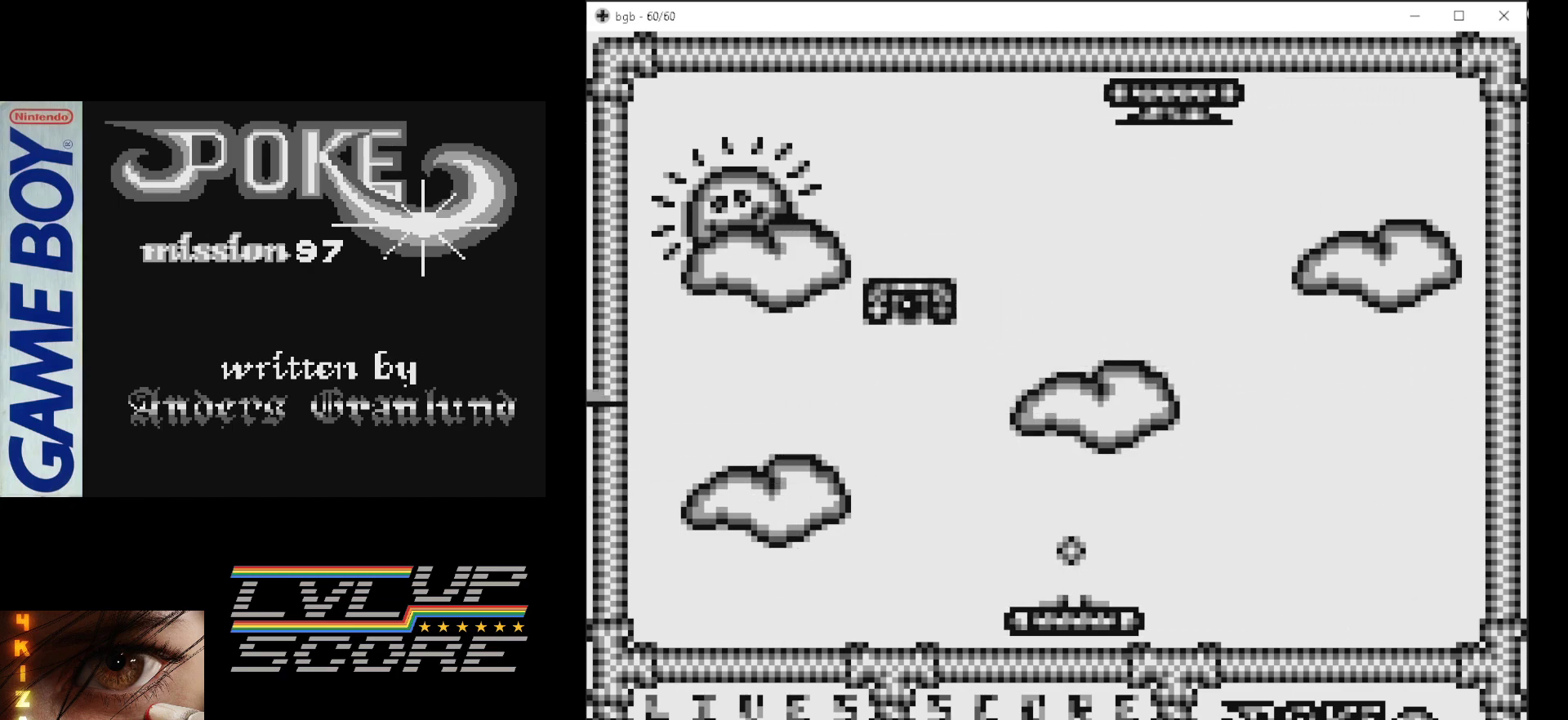
{"buttons": [], "events": [[200, "DPAD_RIGHT", "down"], [317, "DPAD_RIGHT", "up"]]}
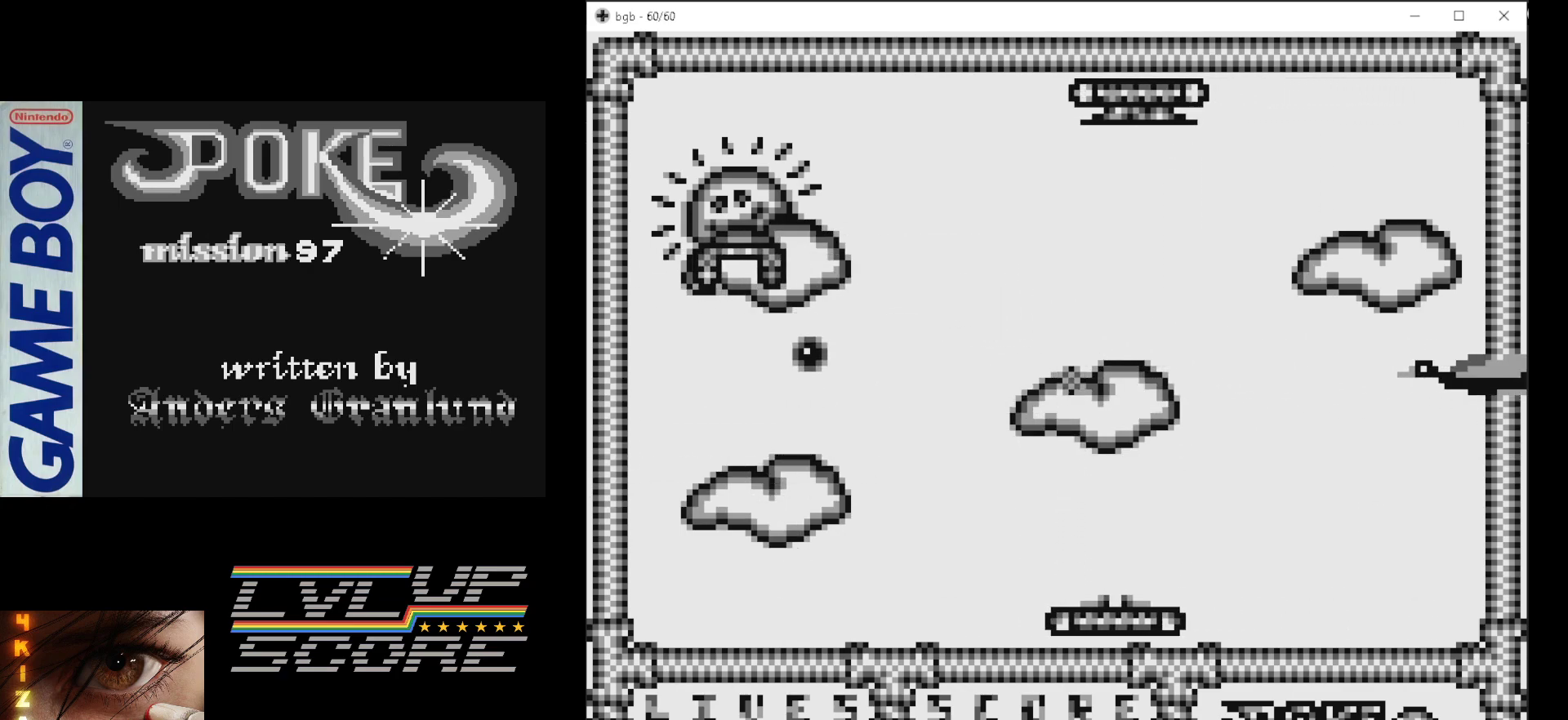
{"buttons": [], "events": [[50, "DPAD_LEFT", "down"], [150, "DPAD_LEFT", "up"]]}
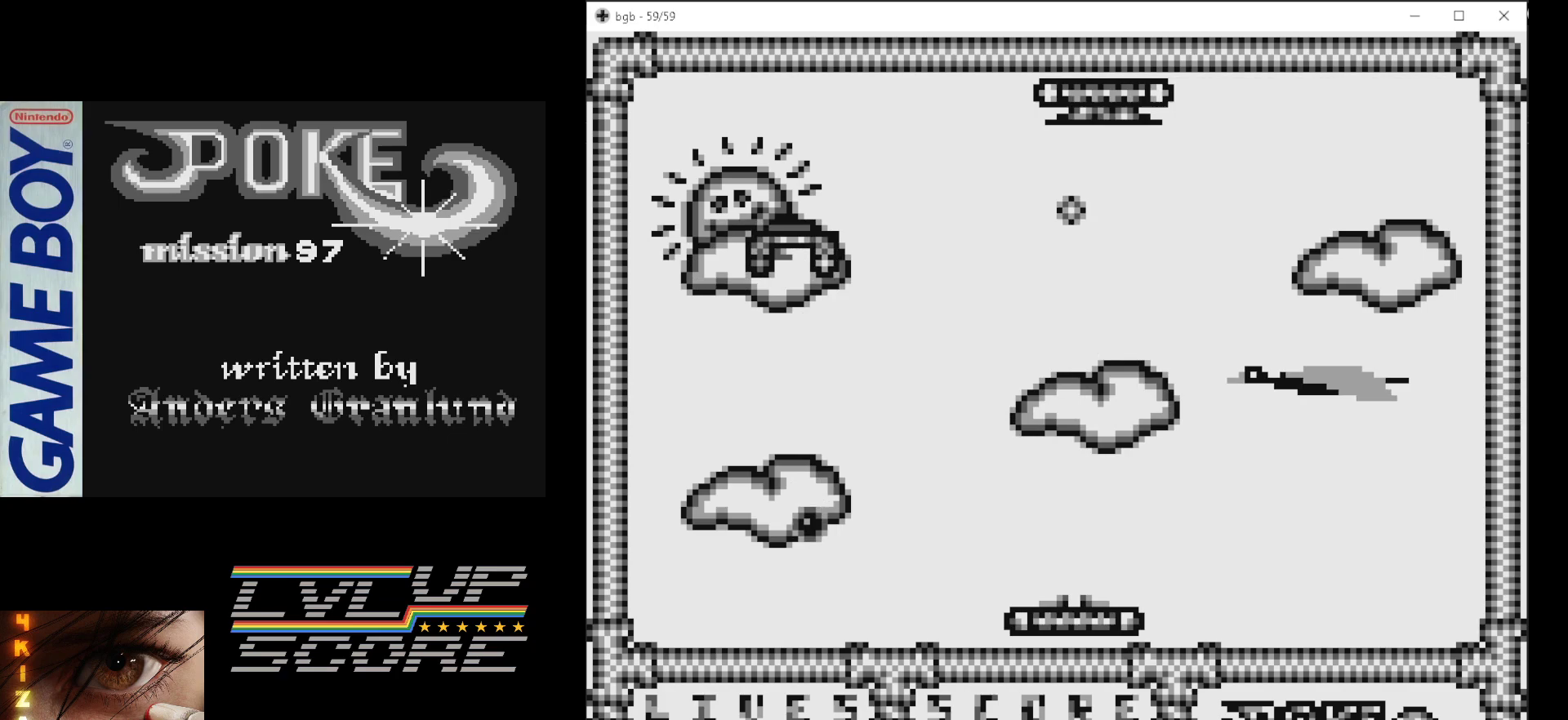
{"buttons": ["DPAD_LEFT"], "events": [[433, "DPAD_LEFT", "down"]]}
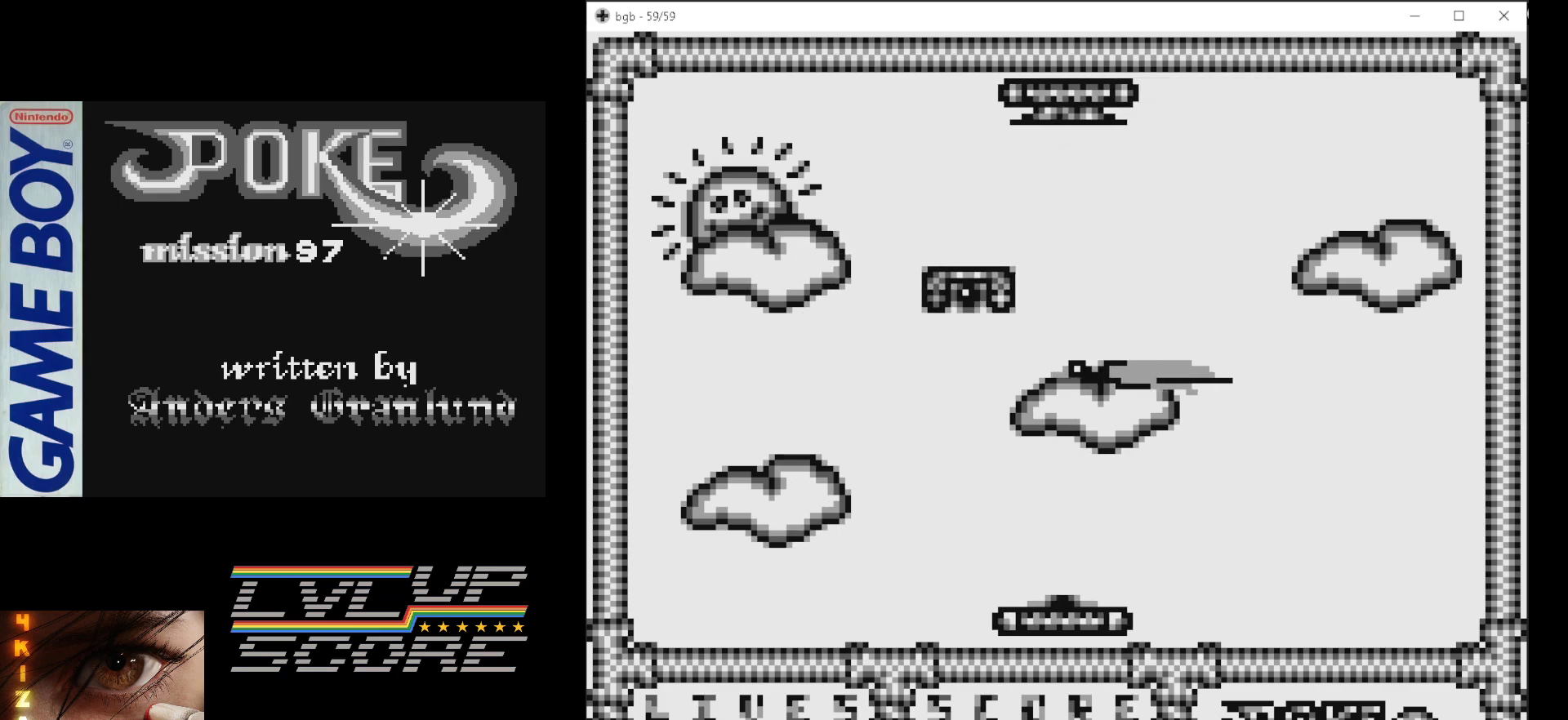
{"buttons": ["DPAD_LEFT"], "events": [[300, "DPAD_LEFT", "up"], [483, "DPAD_LEFT", "down"]]}
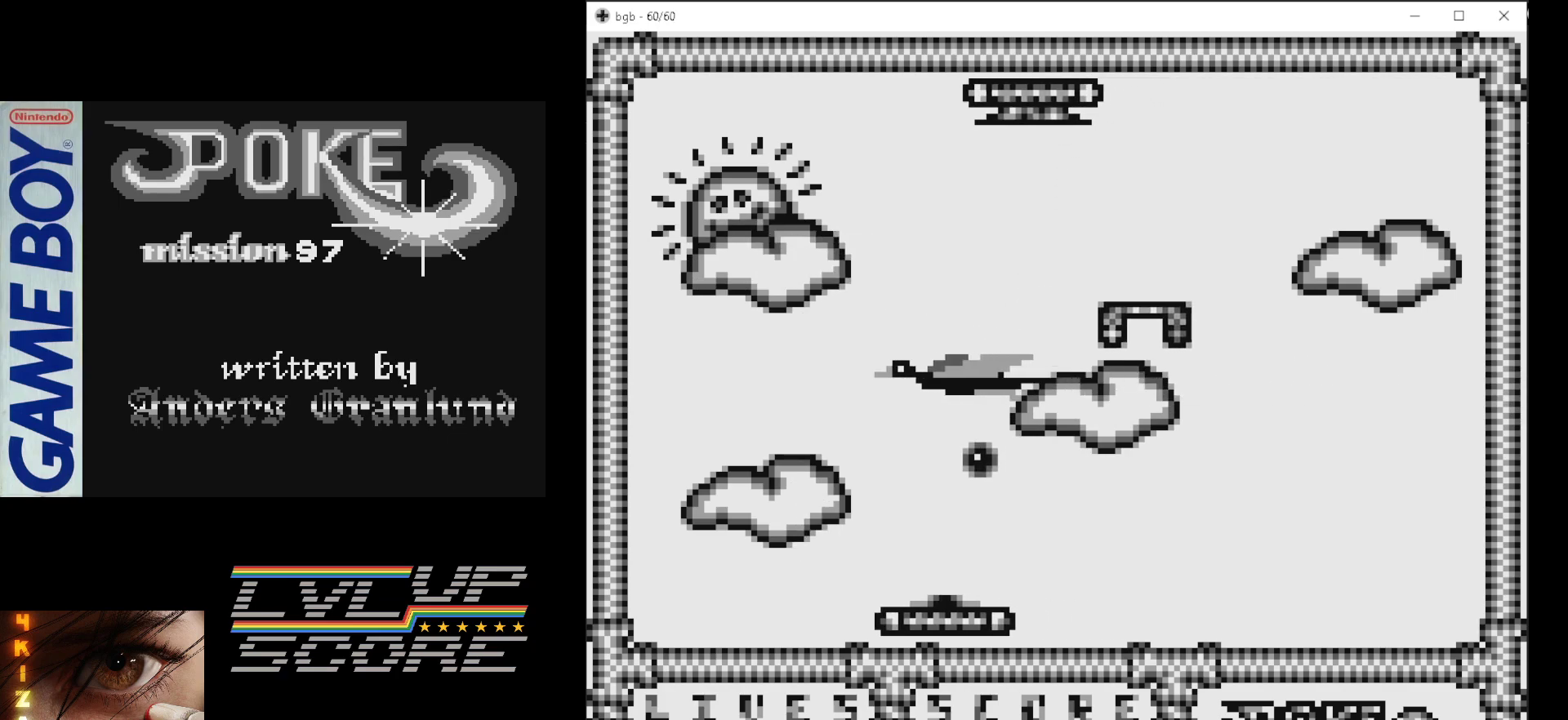
{"buttons": ["DPAD_RIGHT"], "events": [[250, "DPAD_LEFT", "up"], [500, "DPAD_RIGHT", "down"]]}
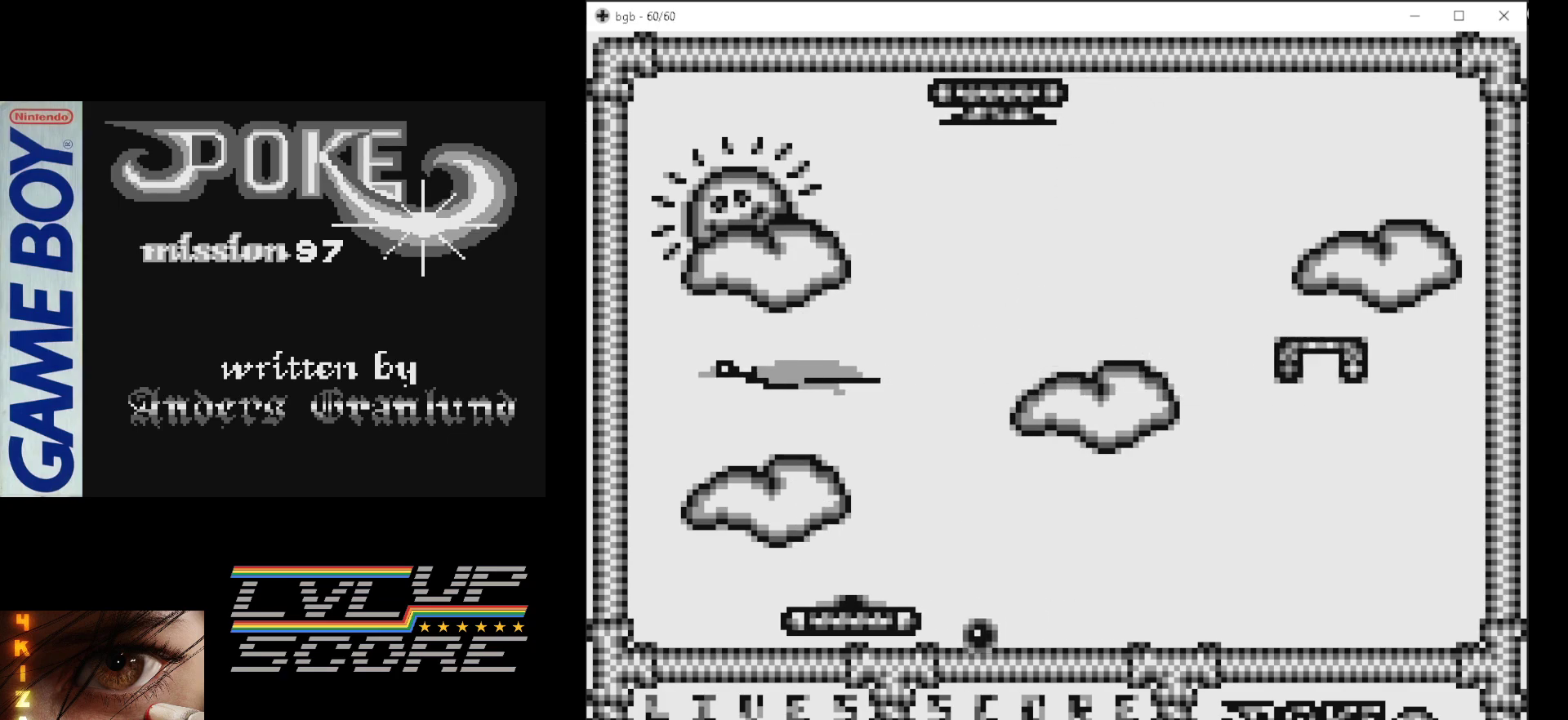
{"buttons": [], "events": [[83, "B", "down"], [133, "DPAD_RIGHT", "up"], [283, "B", "up"]]}
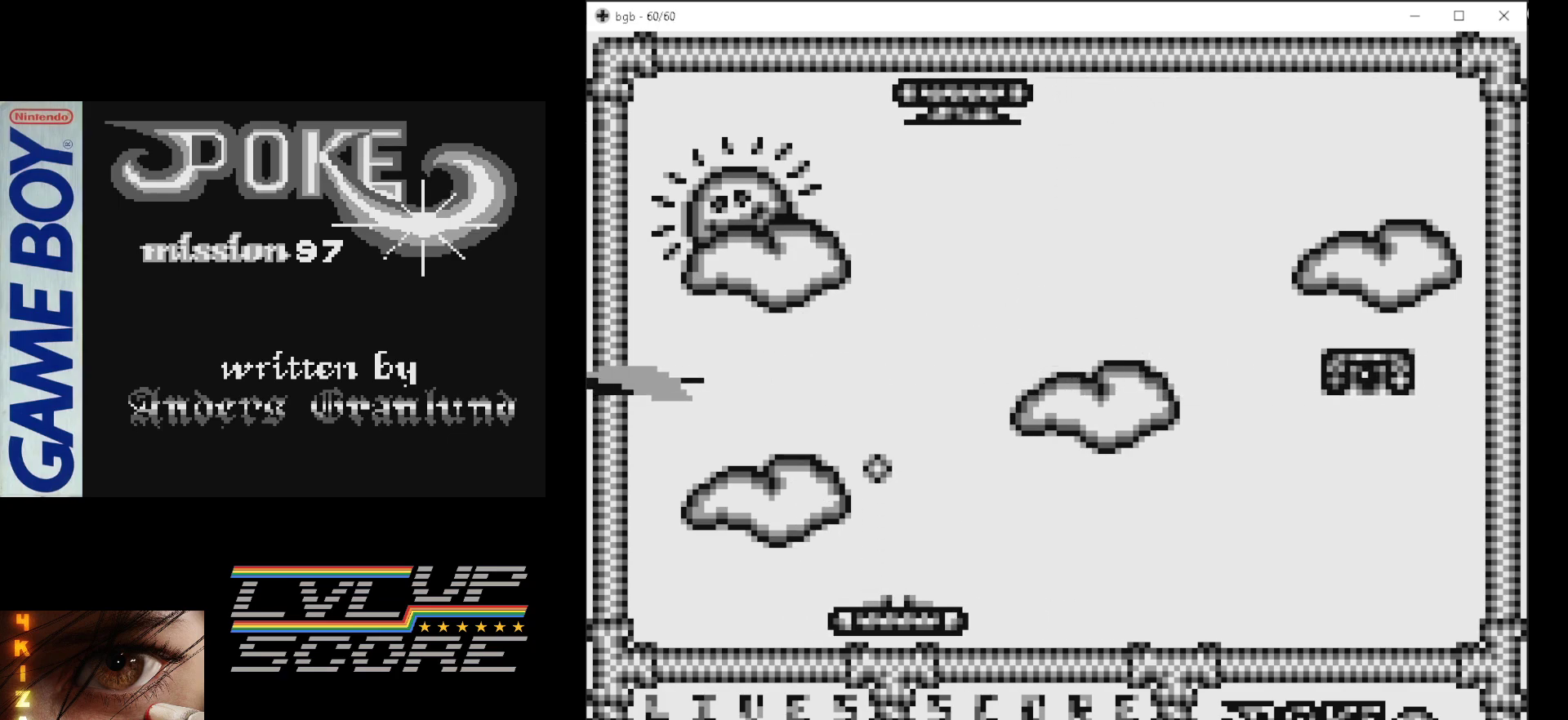
{"buttons": [], "events": []}
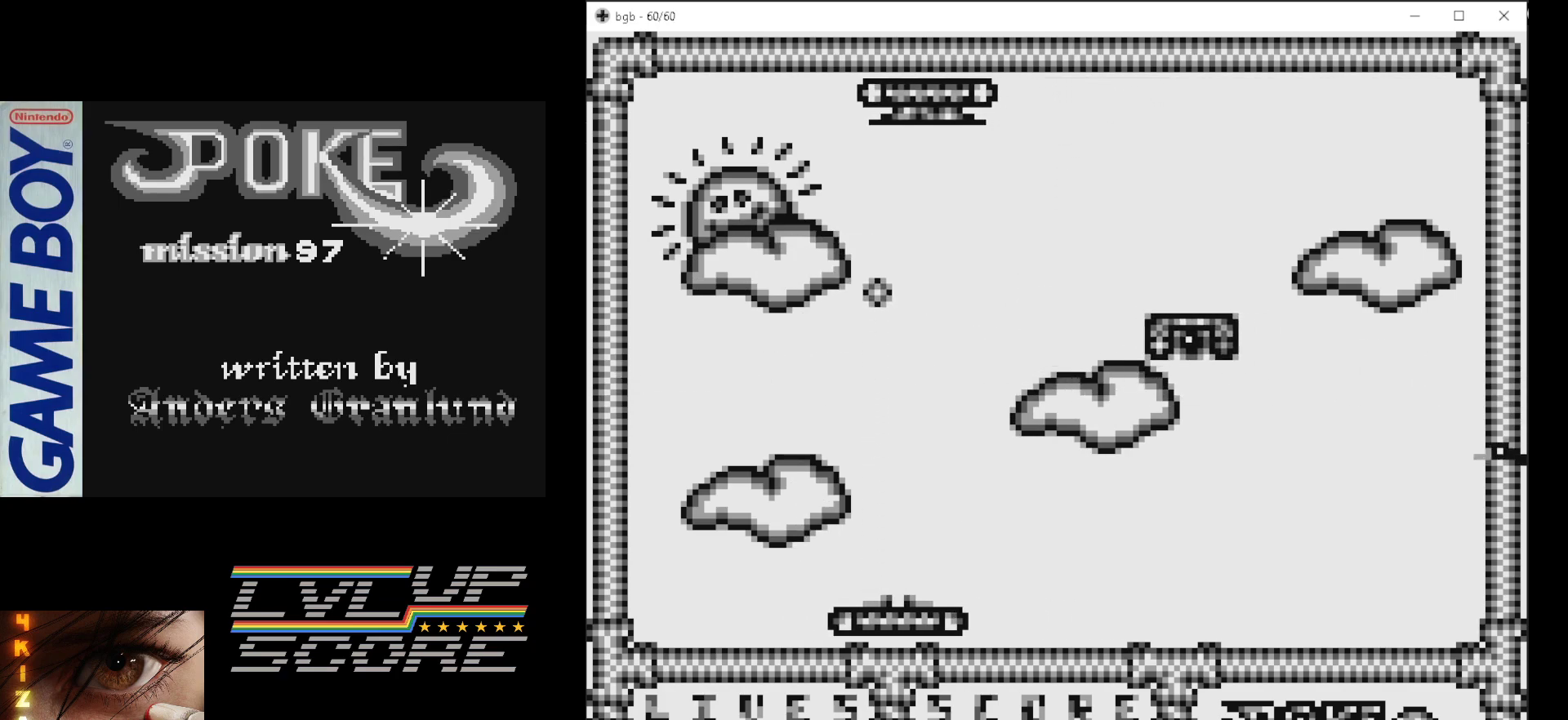
{"buttons": [], "events": [[217, "DPAD_LEFT", "down"], [450, "DPAD_LEFT", "up"]]}
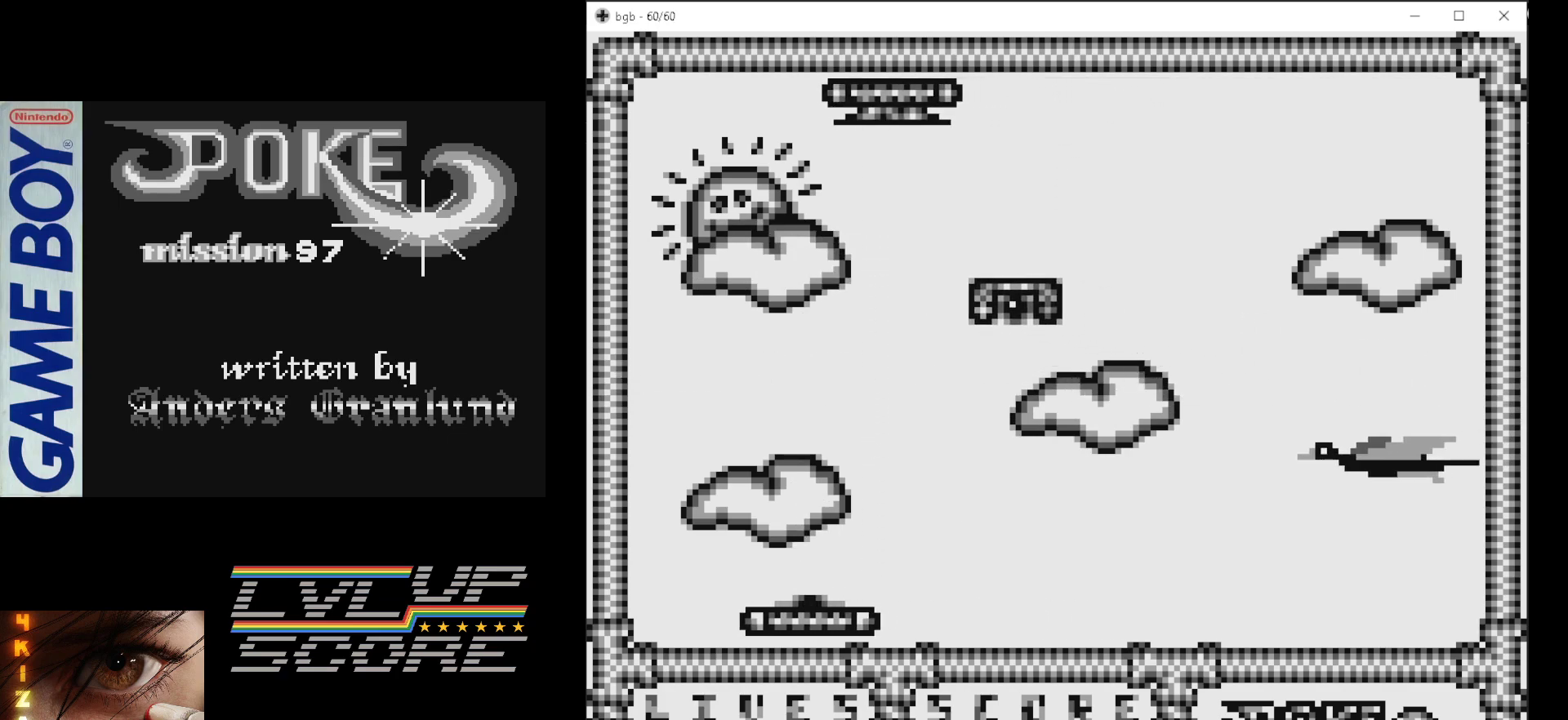
{"buttons": [], "events": []}
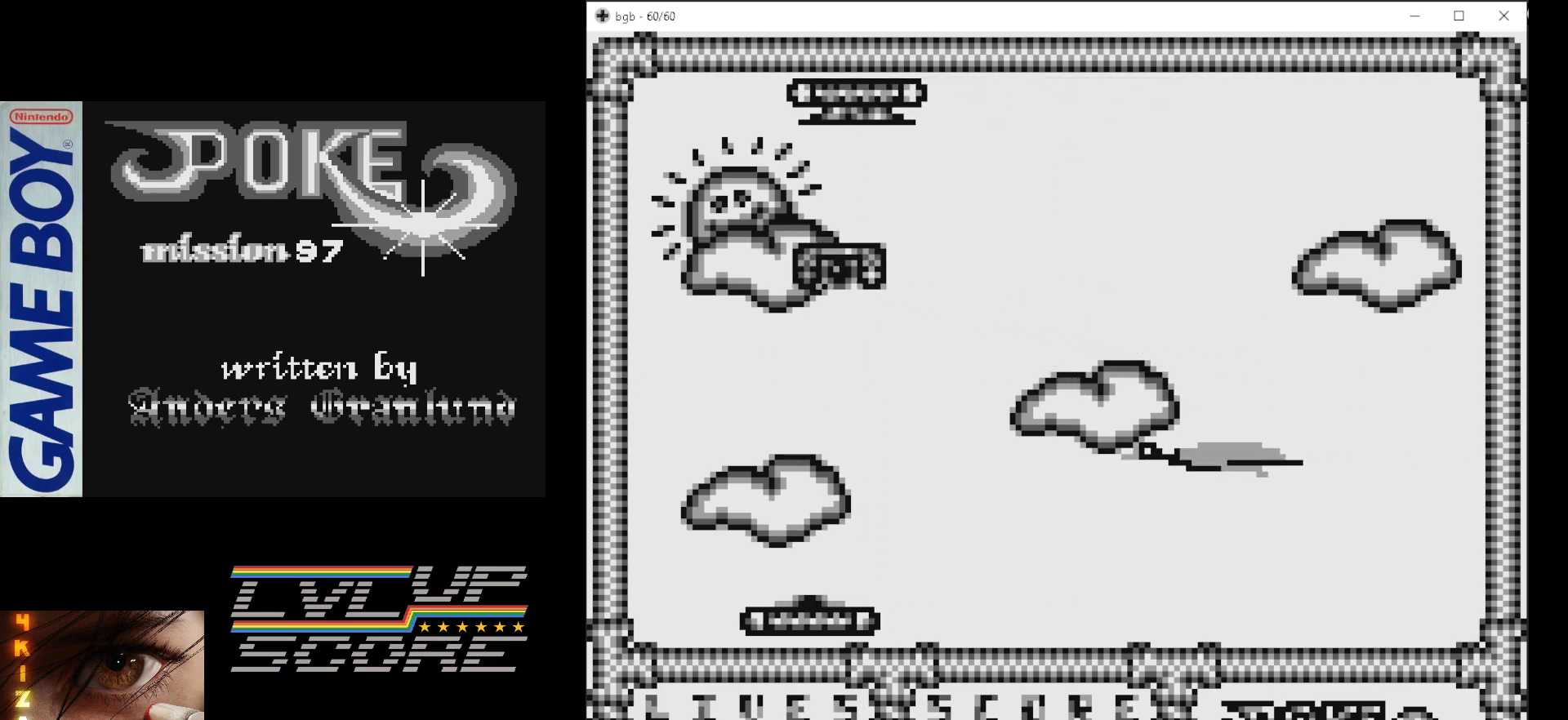
{"buttons": ["DPAD_RIGHT"], "events": [[50, "B", "down"], [50, "DPAD_RIGHT", "down"], [217, "B", "up"]]}
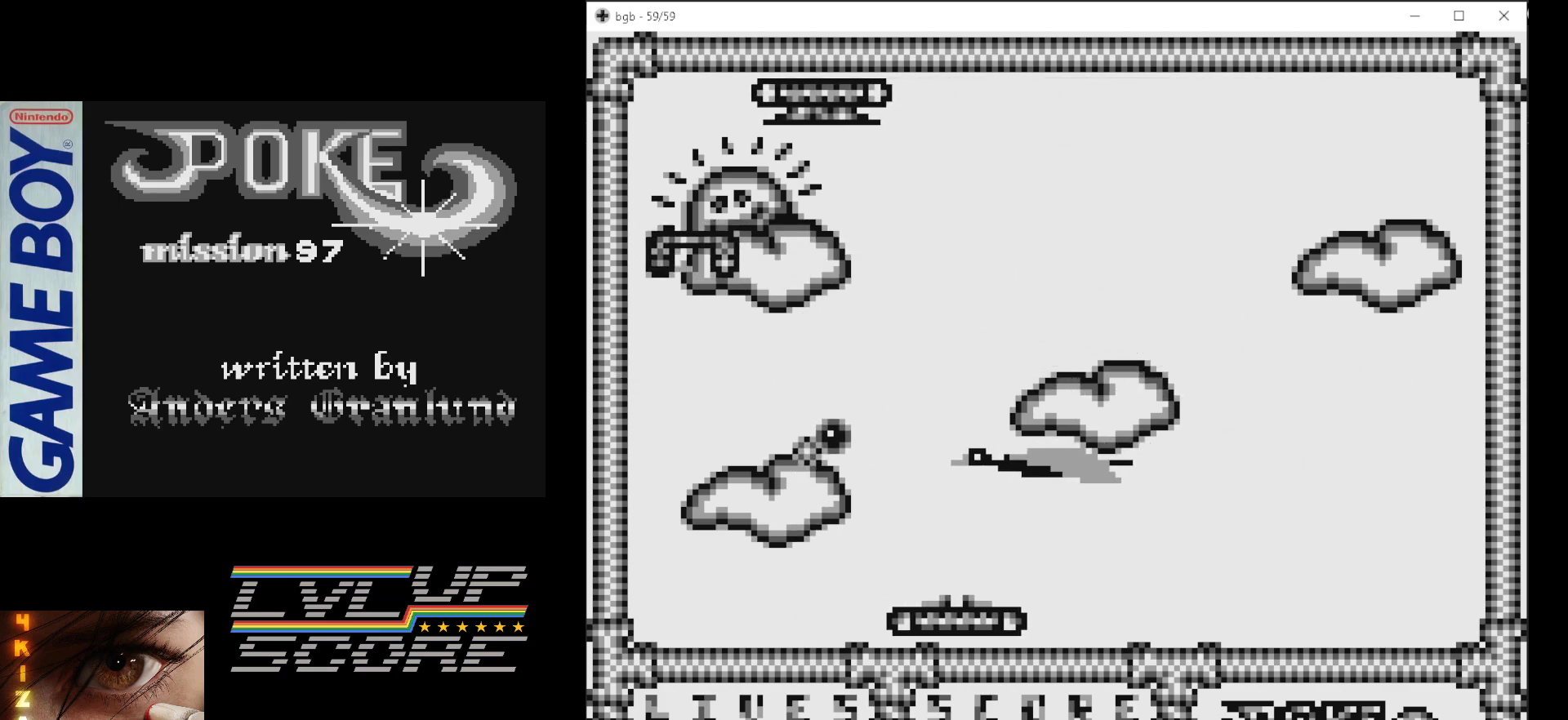
{"buttons": ["DPAD_RIGHT"], "events": [[233, "DPAD_RIGHT", "up"], [267, "DPAD_RIGHT", "down"]]}
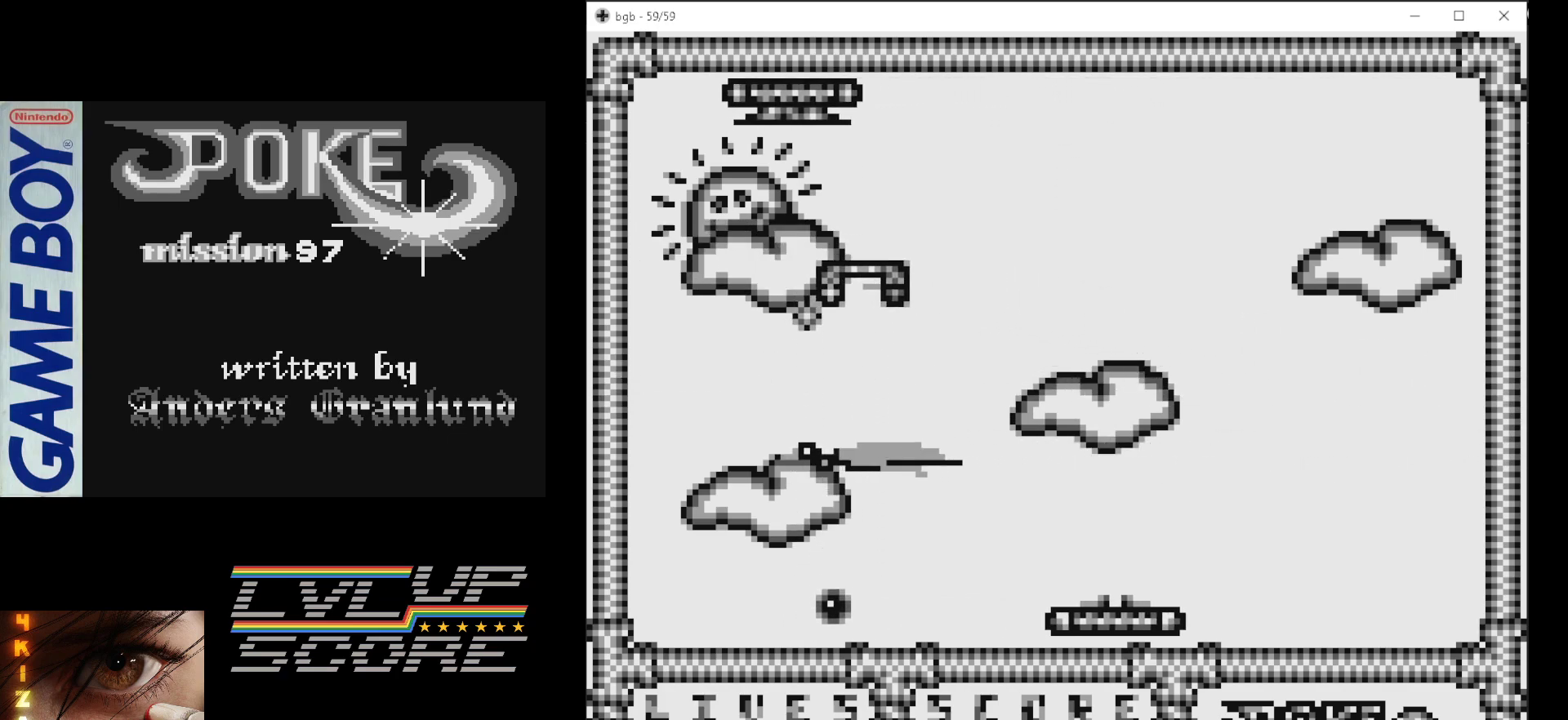
{"buttons": ["DPAD_LEFT"], "events": [[83, "DPAD_RIGHT", "up"], [267, "DPAD_LEFT", "down"]]}
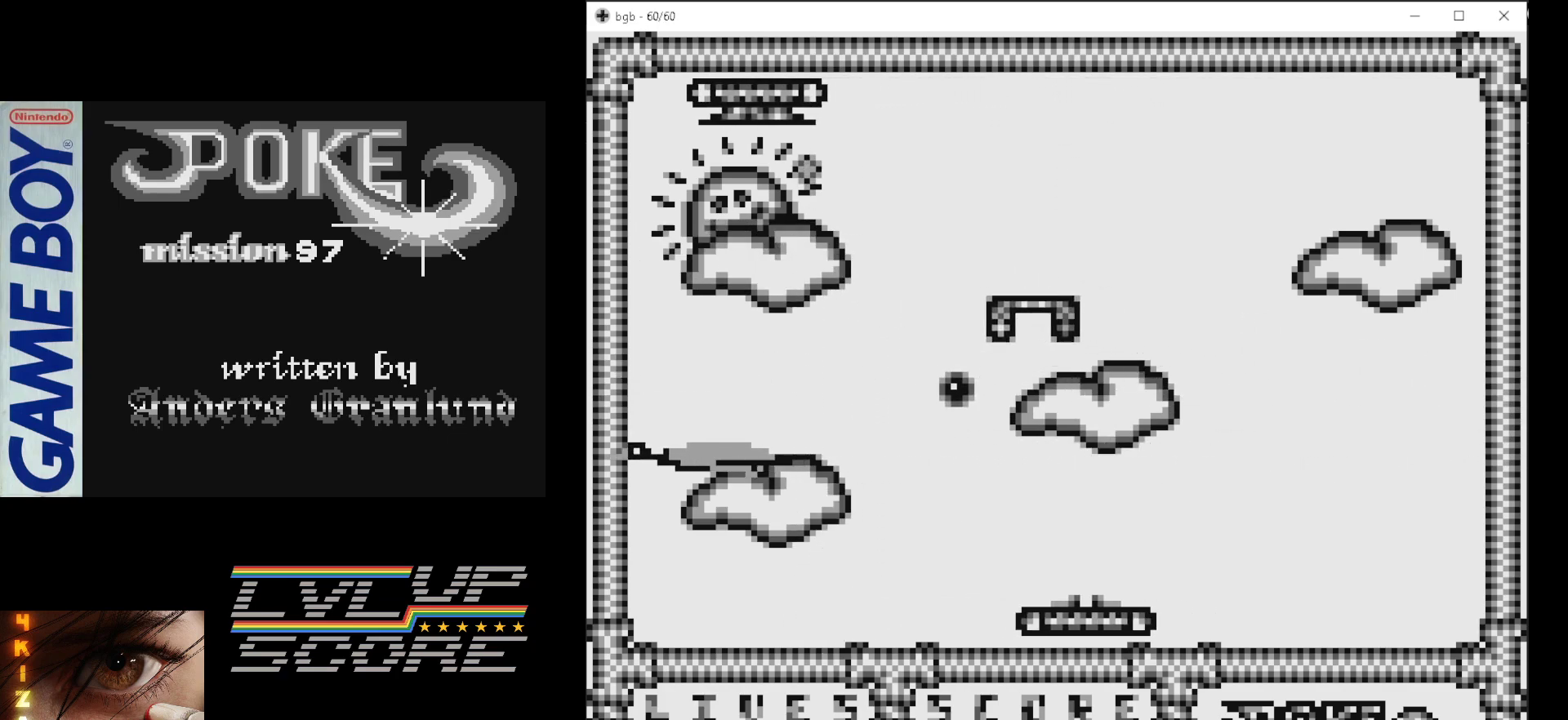
{"buttons": ["DPAD_RIGHT"], "events": [[183, "DPAD_LEFT", "up"], [250, "DPAD_RIGHT", "down"]]}
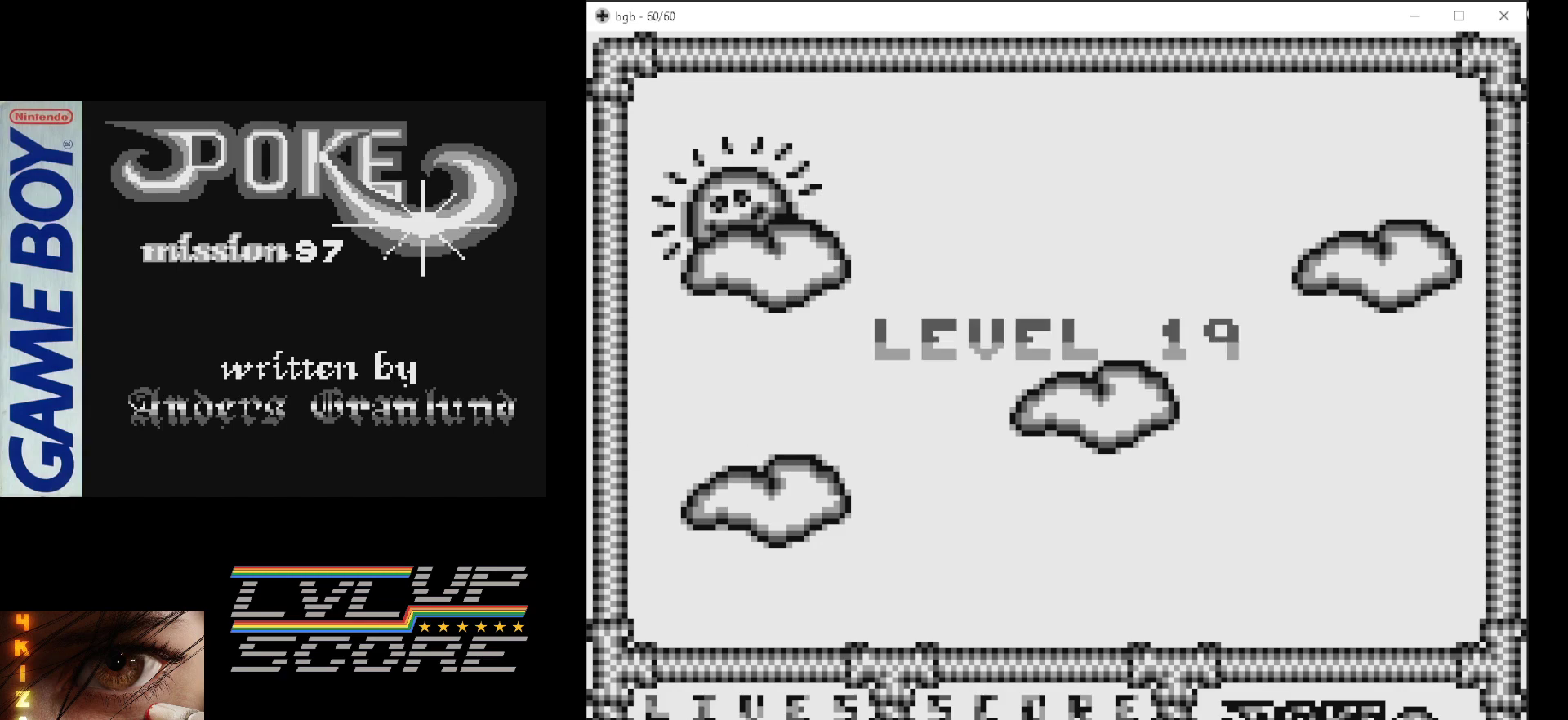
{"buttons": [], "events": [[33, "DPAD_RIGHT", "up"]]}
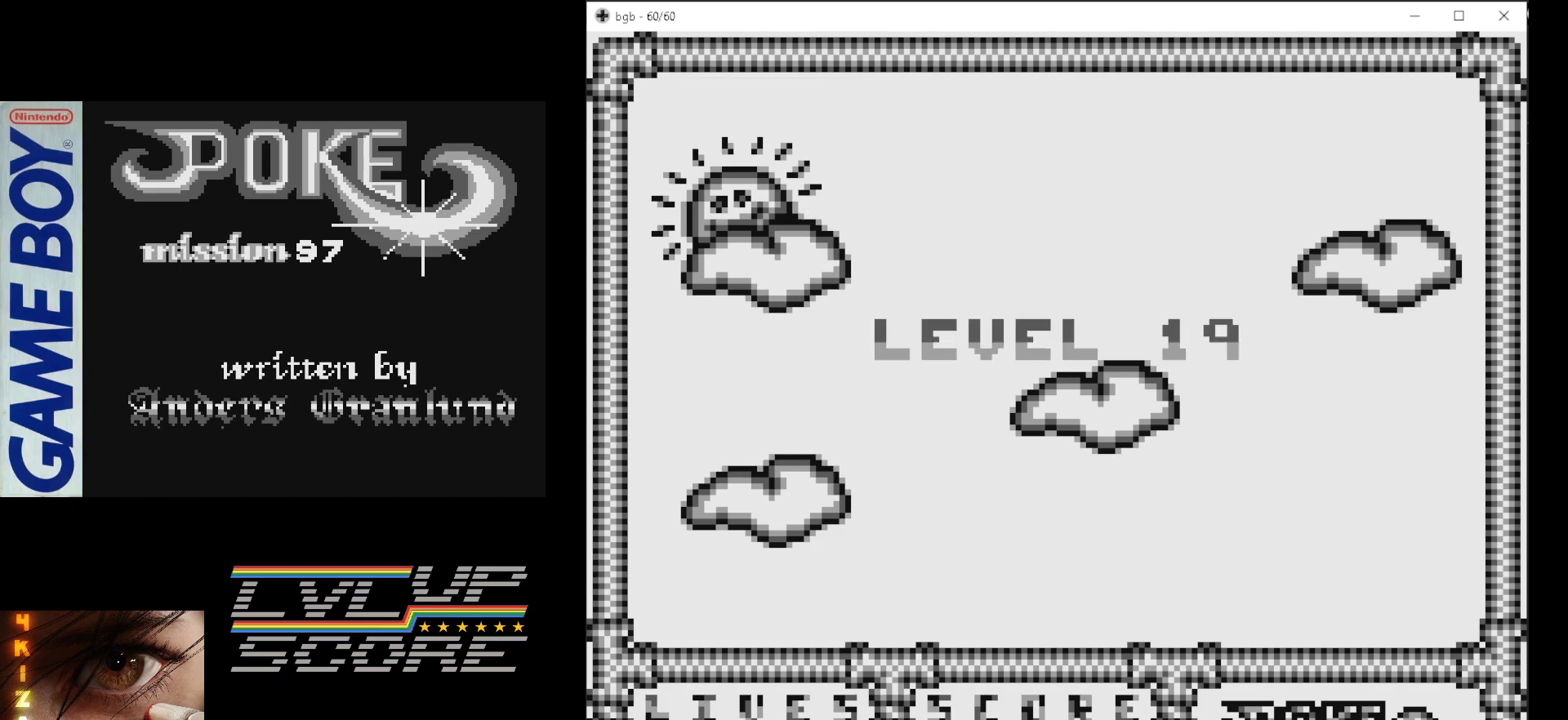
{"buttons": [], "events": []}
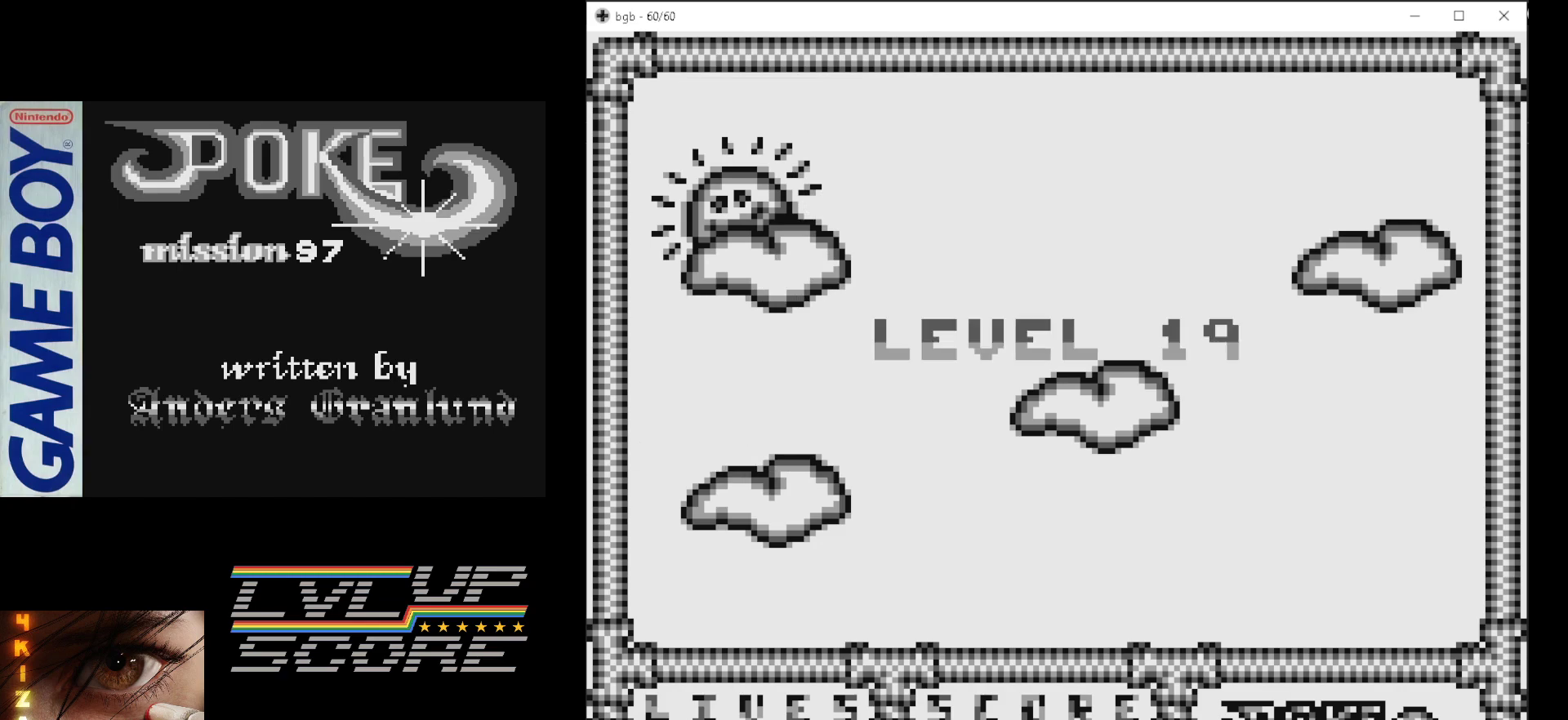
{"buttons": [], "events": []}
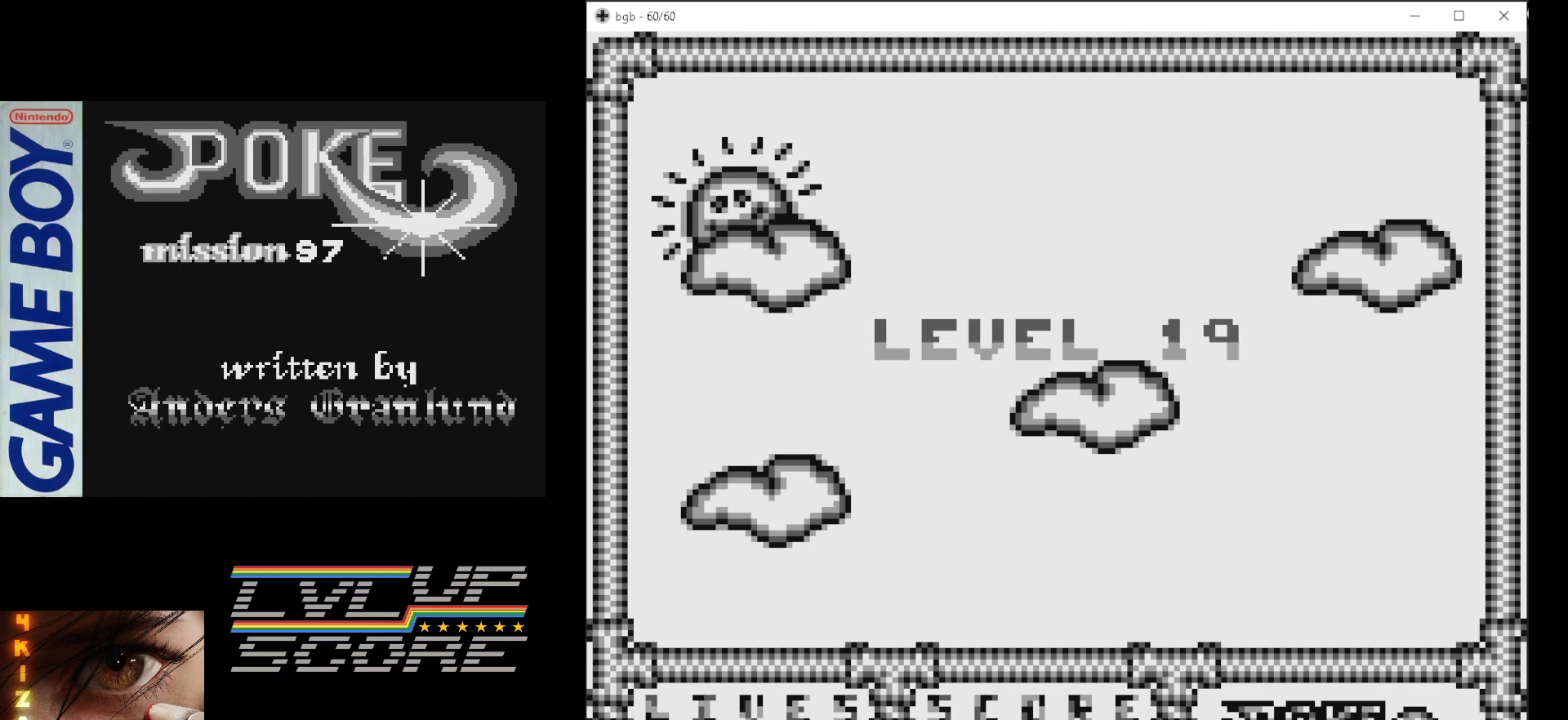
{"buttons": [], "events": [[417, "START", "down"], [500, "START", "up"]]}
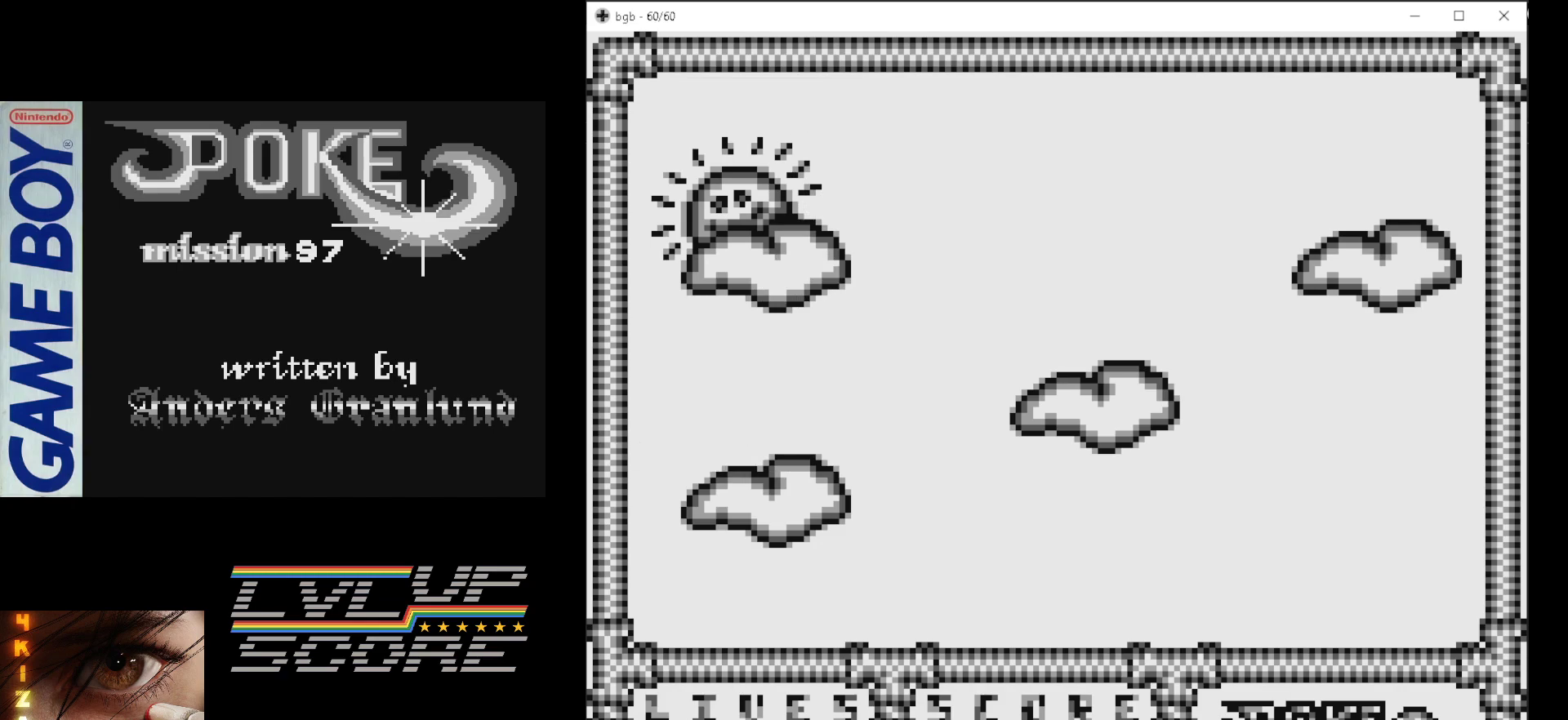
{"buttons": [], "events": []}
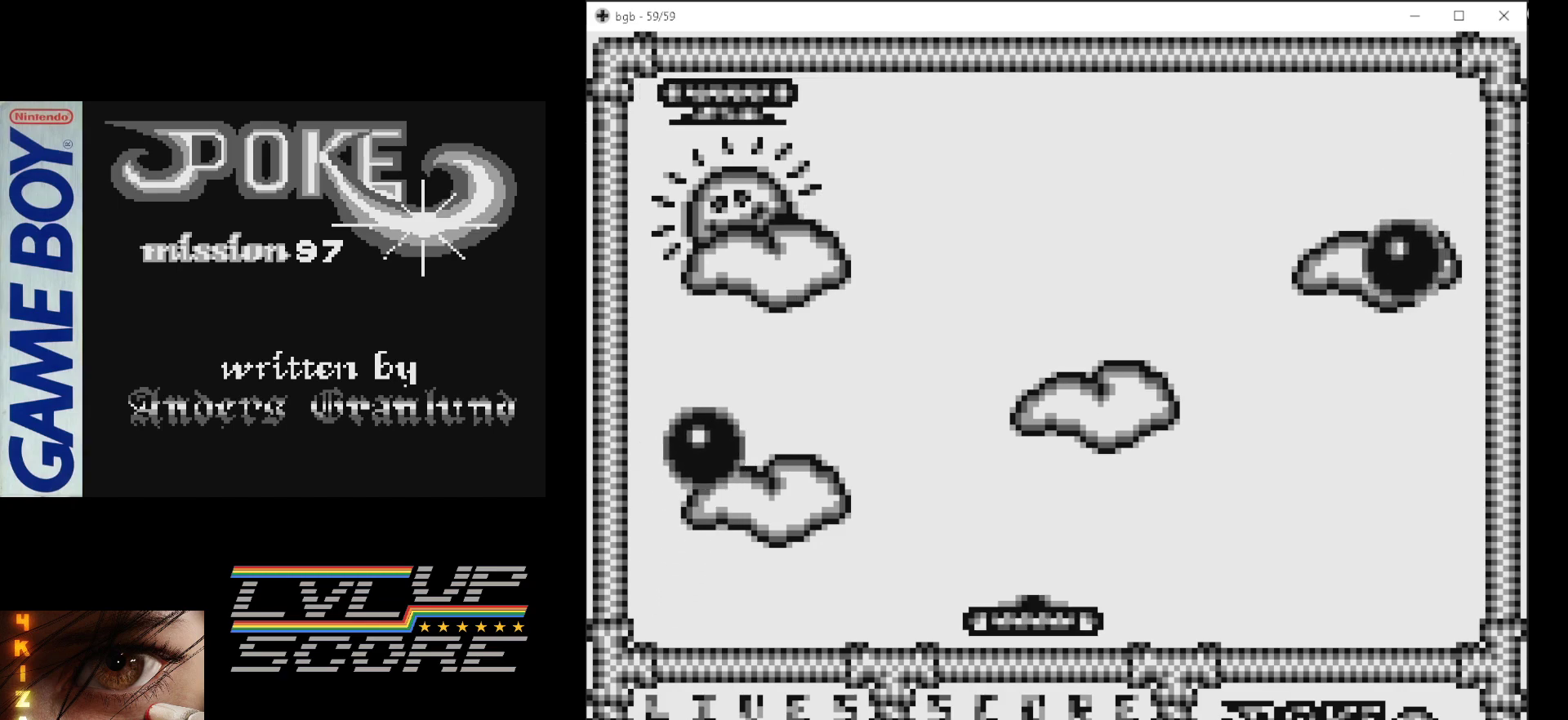
{"buttons": ["DPAD_LEFT"], "events": [[33, "DPAD_LEFT", "down"]]}
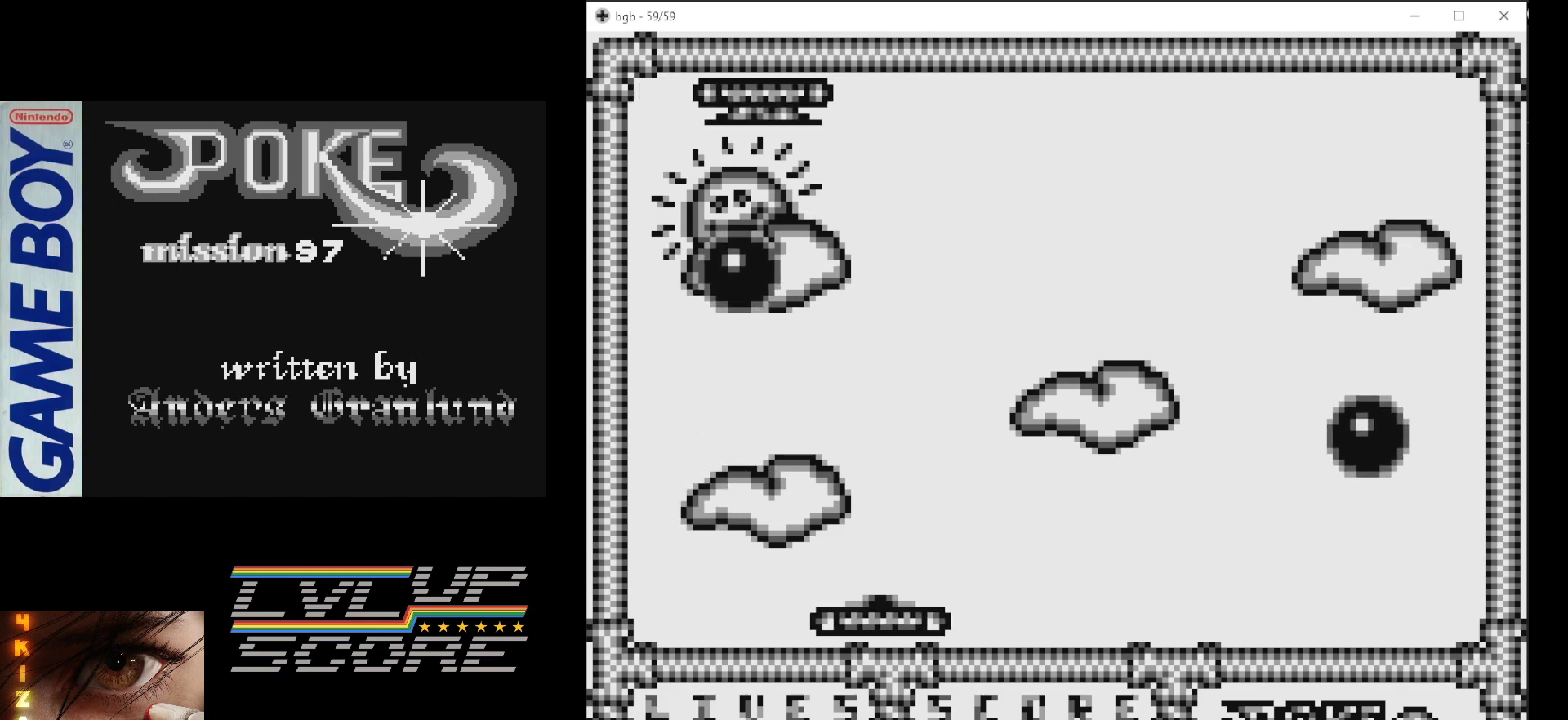
{"buttons": ["DPAD_RIGHT"], "events": [[50, "DPAD_LEFT", "up"], [67, "B", "down"], [233, "B", "up"], [317, "DPAD_RIGHT", "down"]]}
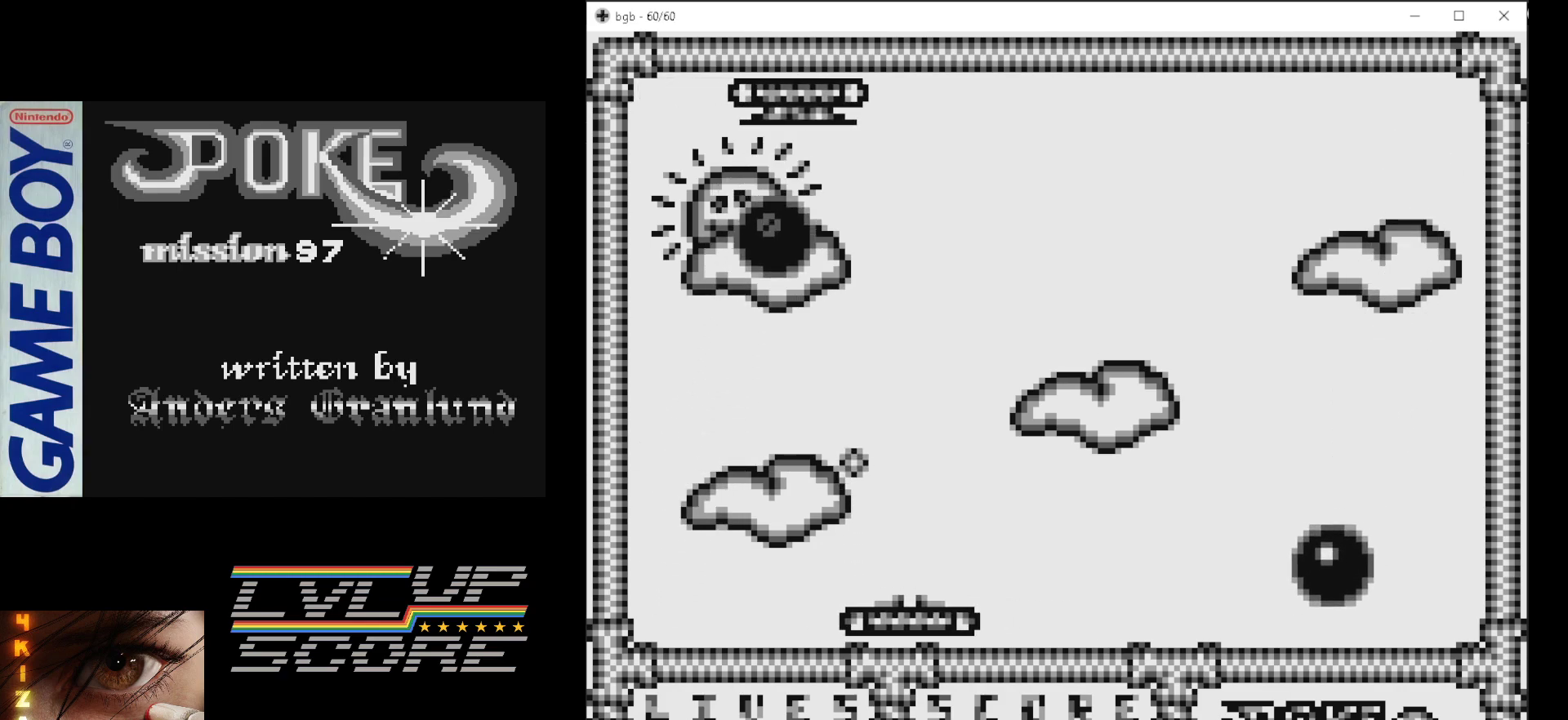
{"buttons": ["DPAD_RIGHT"], "events": []}
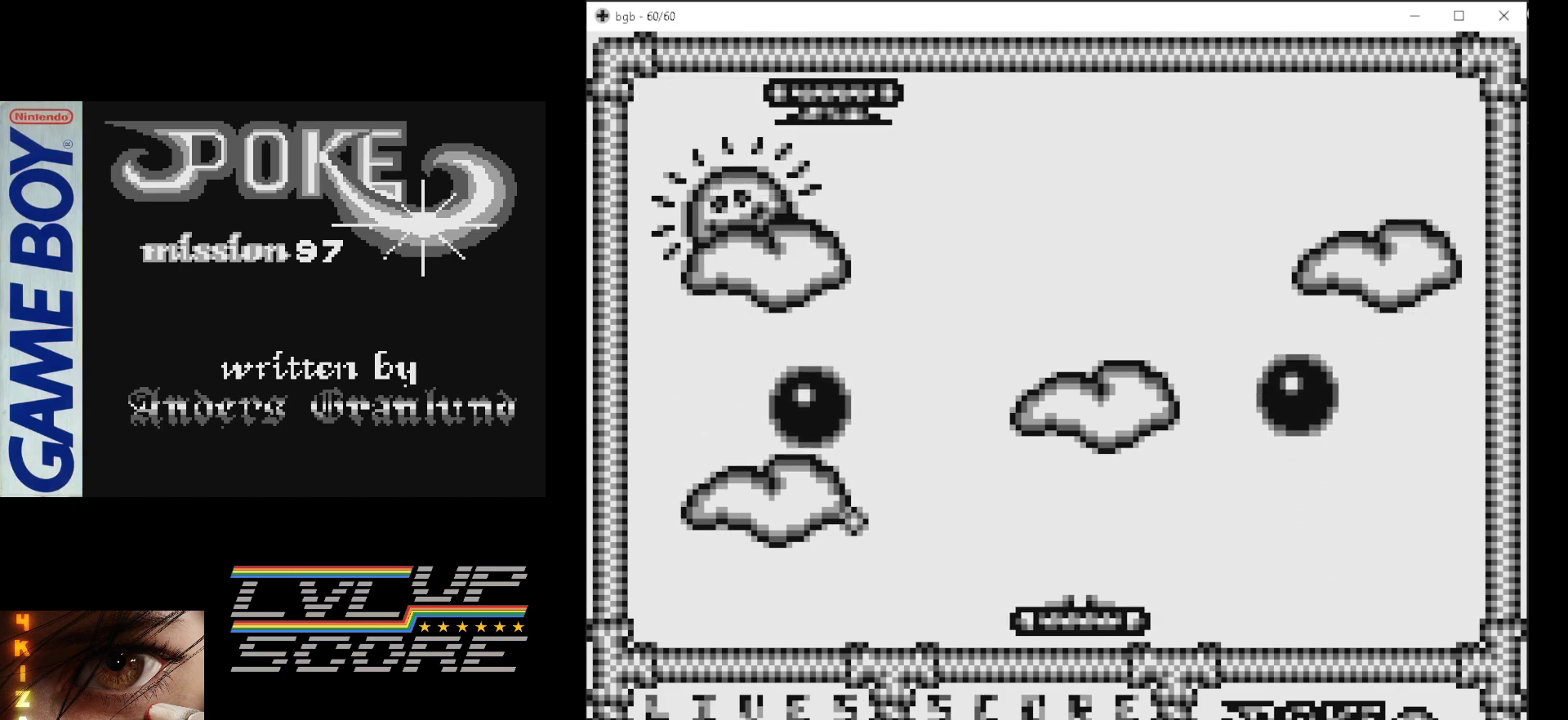
{"buttons": ["DPAD_LEFT"], "events": [[17, "DPAD_RIGHT", "up"], [483, "DPAD_LEFT", "down"]]}
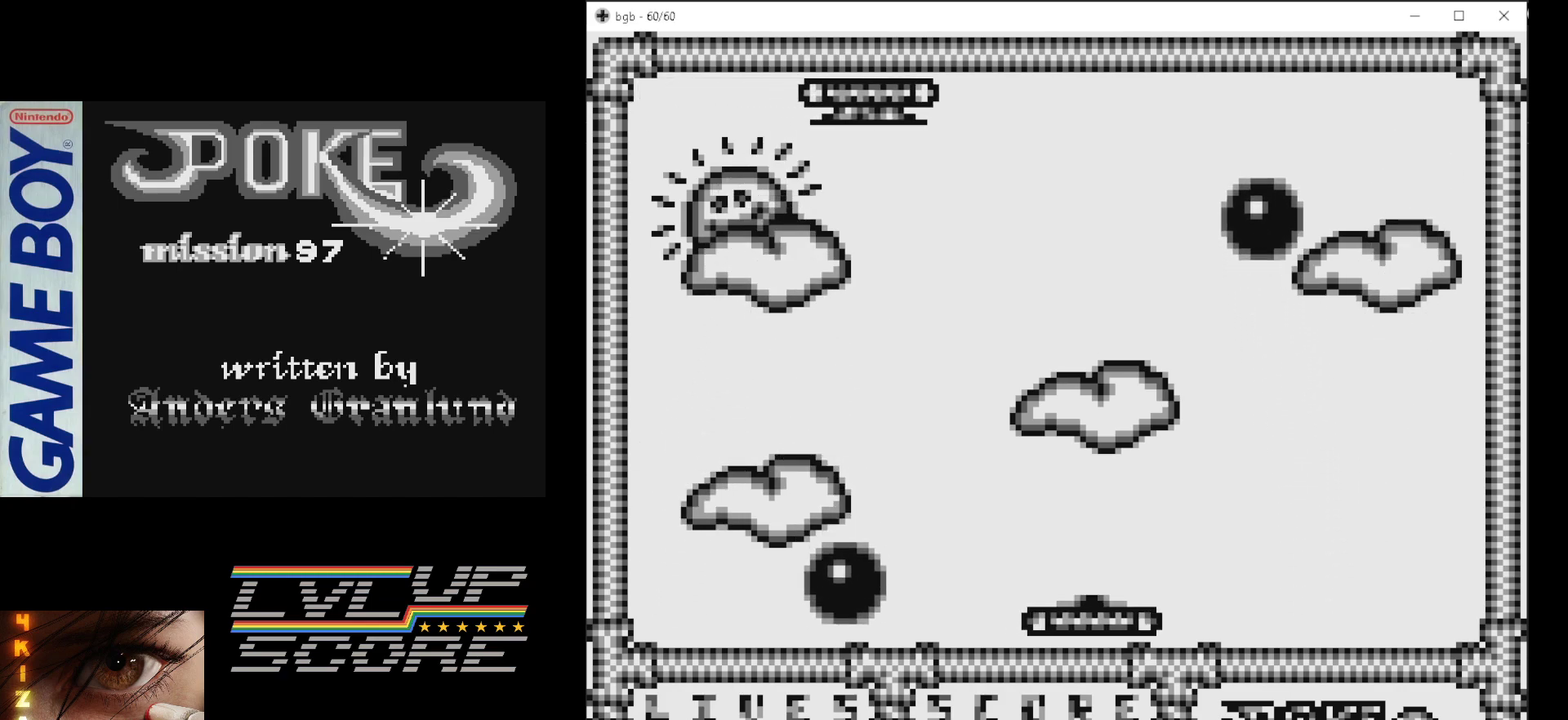
{"buttons": [], "events": [[250, "B", "down"], [300, "DPAD_LEFT", "up"], [433, "B", "up"]]}
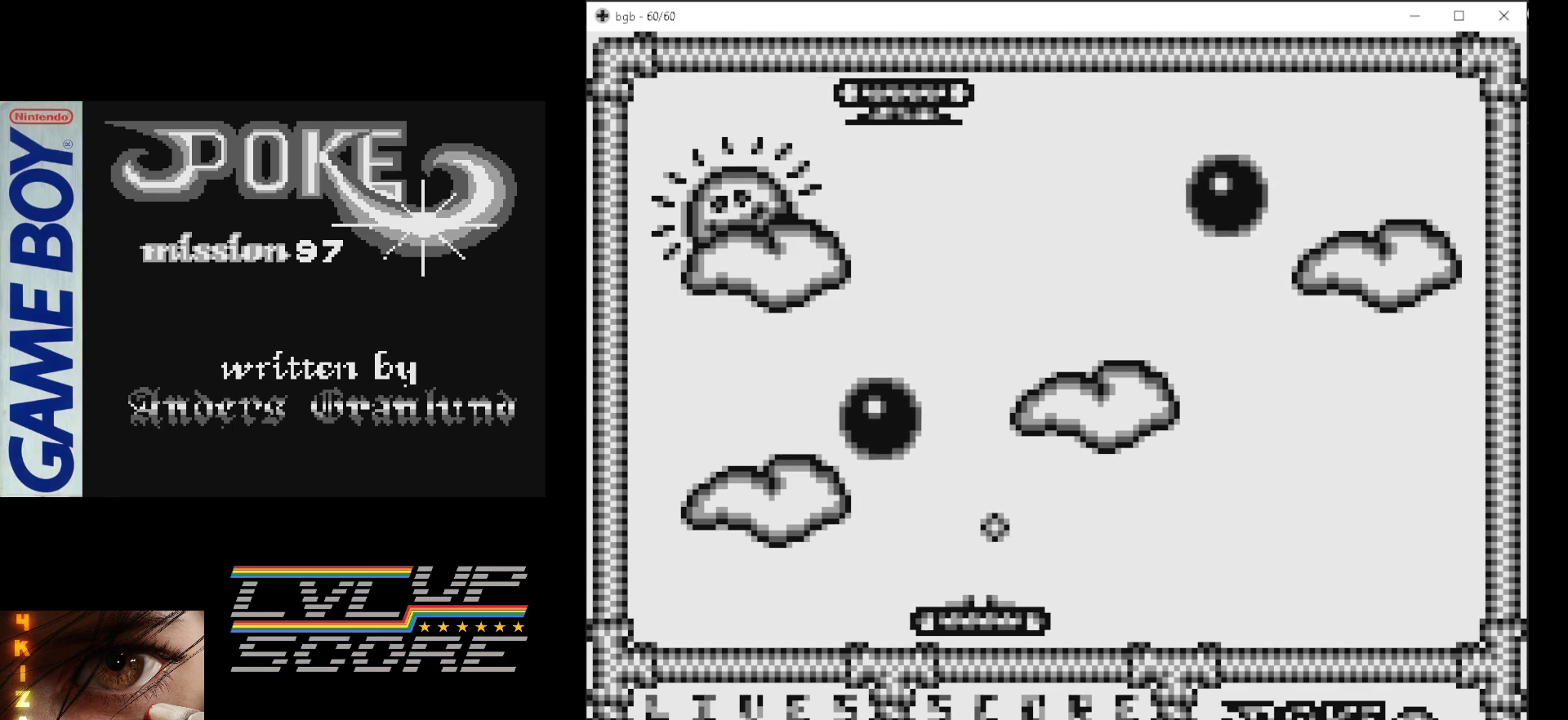
{"buttons": [], "events": []}